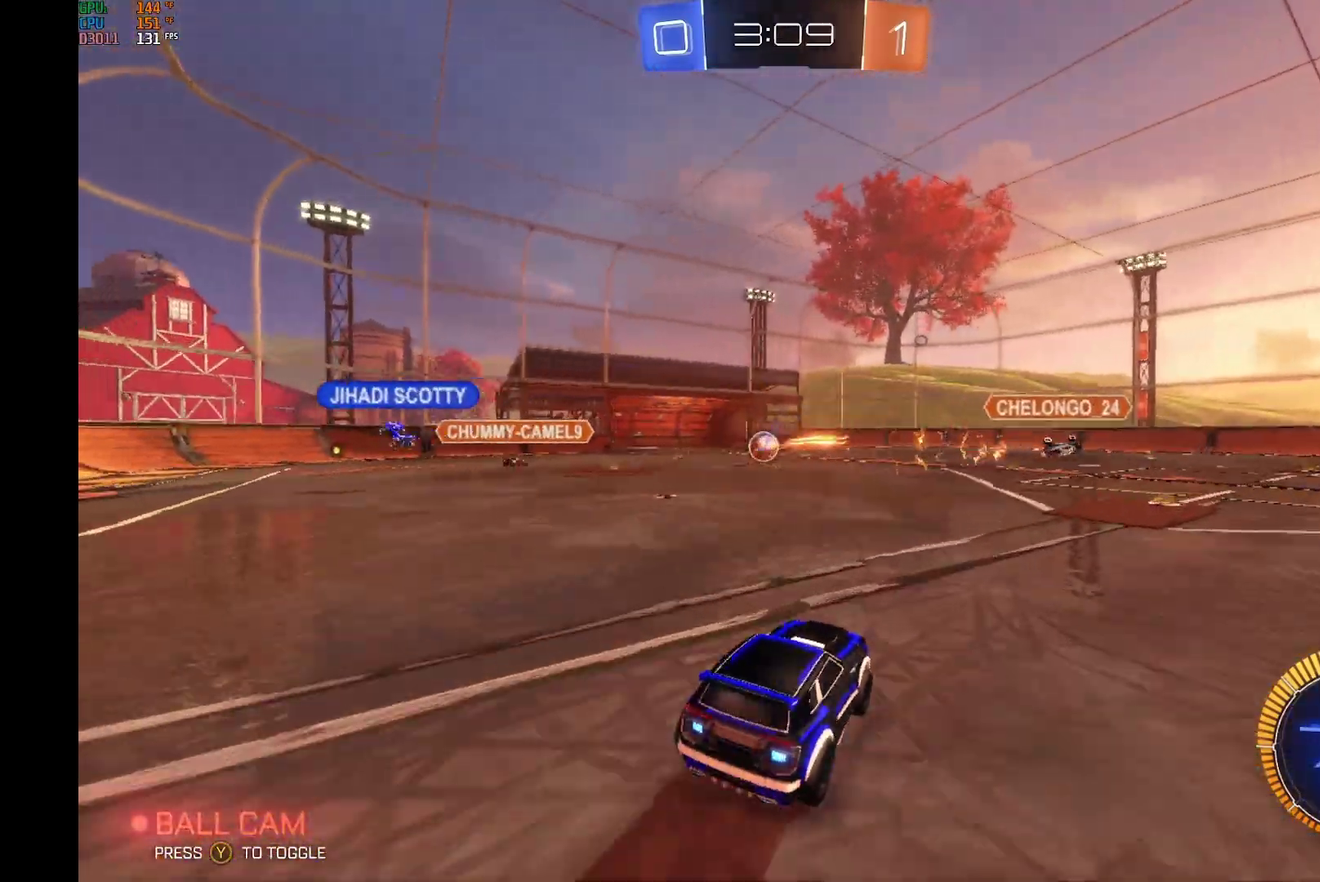
Gameplay with a controller (Xbox layout); each line is a JSON object with the inputs held at the frame after it. "events" lists button and stick changes between this image and that frame as [ms after this image, input, new state], when the widget could be followed in between. Not read: L3 R3.
{"buttons": ["B", "R1", "R2"], "left_stick": "right", "events": [[33, "A", "down"], [33, "B", "down"], [33, "left_stick", "right"], [167, "left_stick", "down-right"], [200, "A", "up"], [400, "left_stick", "right"]]}
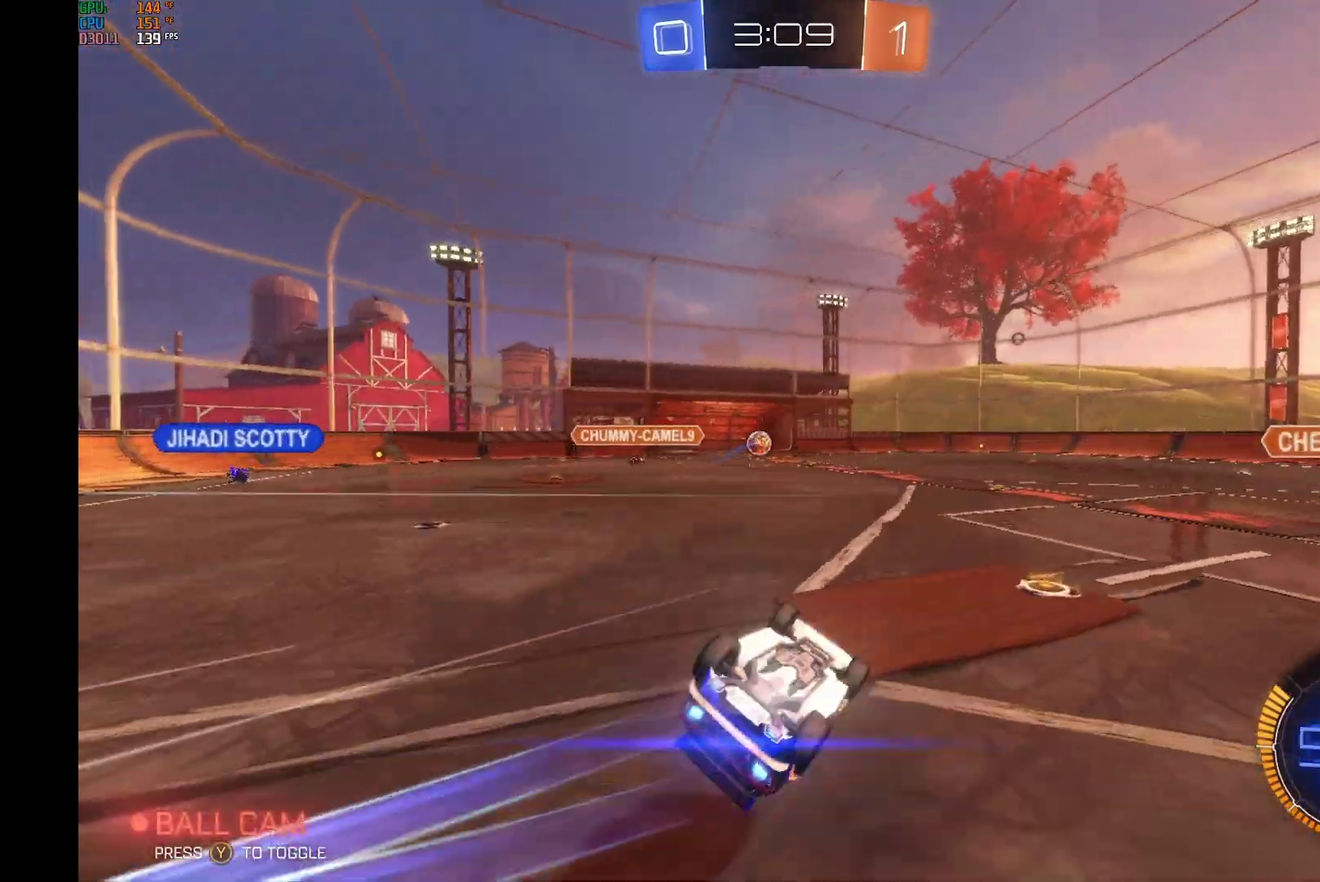
{"buttons": ["R2"], "left_stick": "center", "events": [[67, "B", "up"], [267, "R1", "up"], [400, "left_stick", "center"]]}
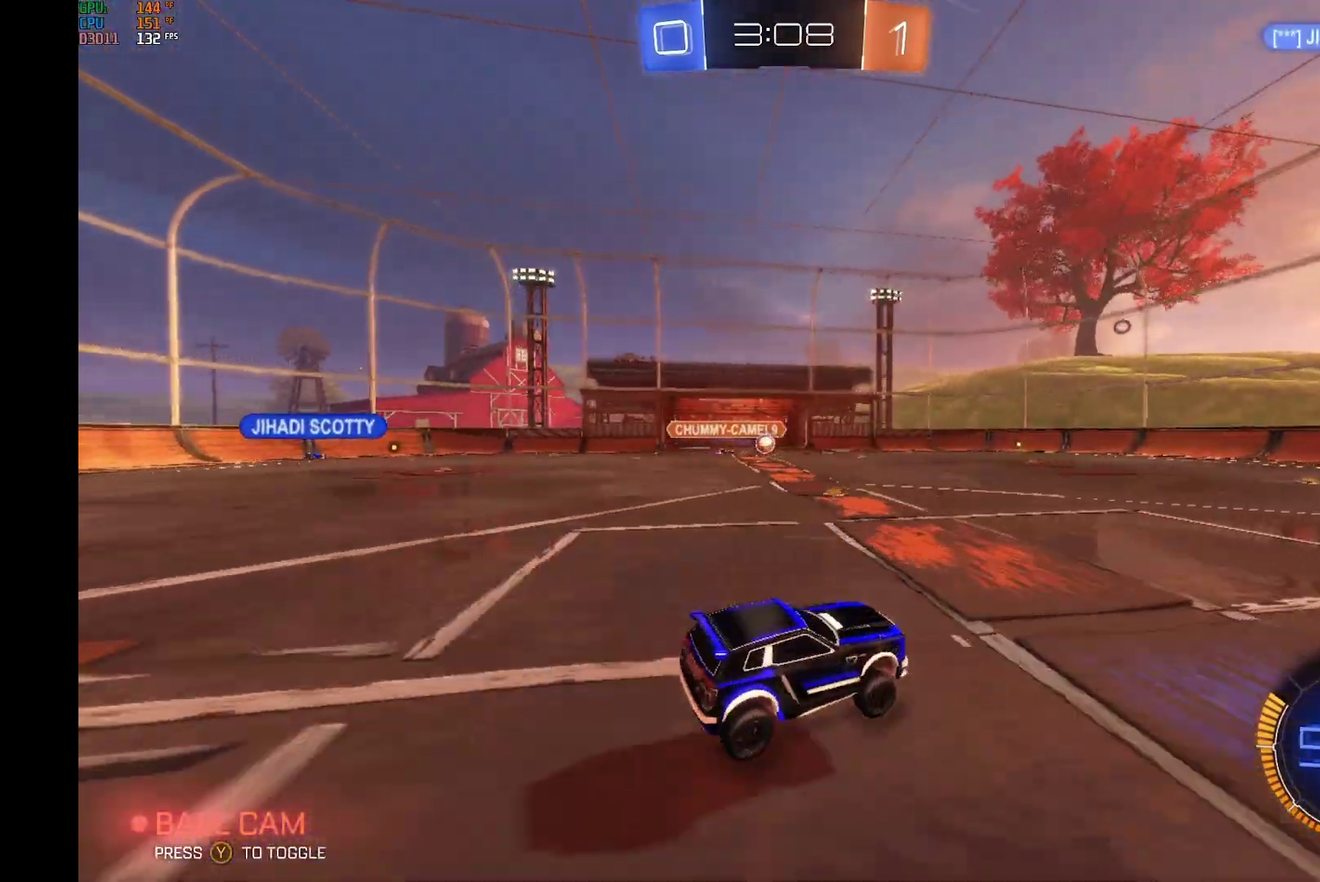
{"buttons": ["R2"], "left_stick": "center"}
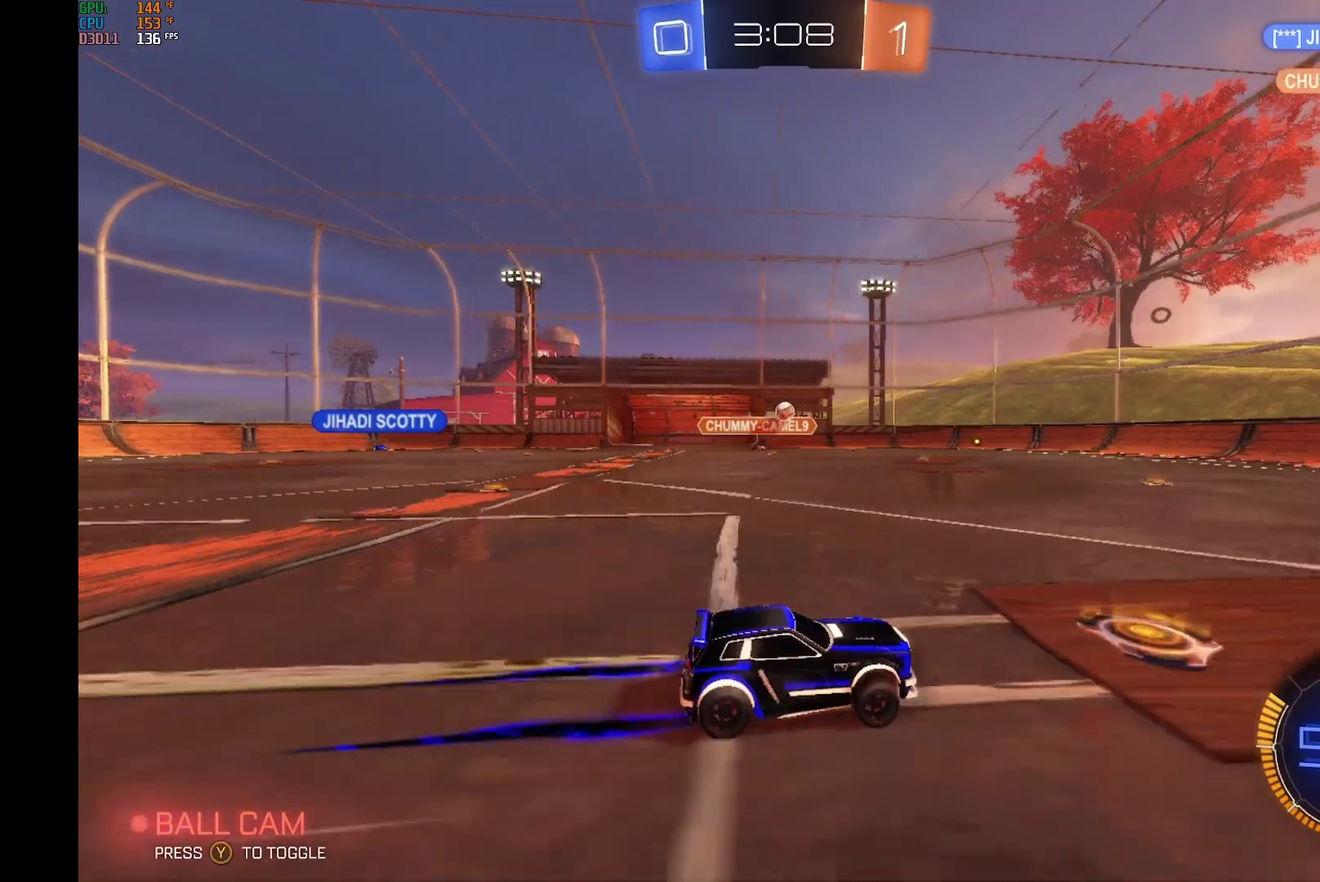
{"buttons": ["R2"], "left_stick": "left", "events": [[133, "left_stick", "right"], [467, "left_stick", "left"]]}
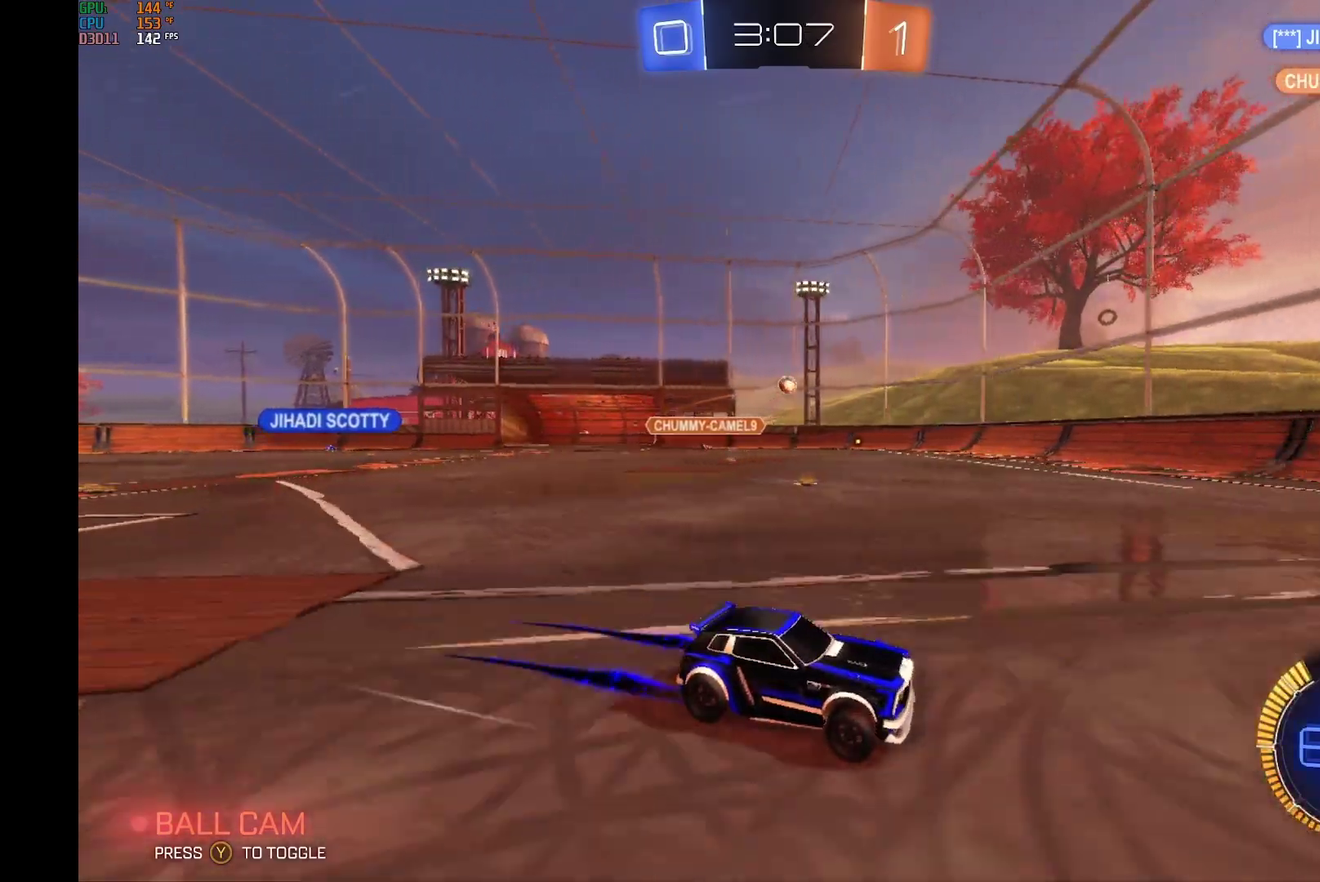
{"buttons": ["R2"], "left_stick": "left", "events": []}
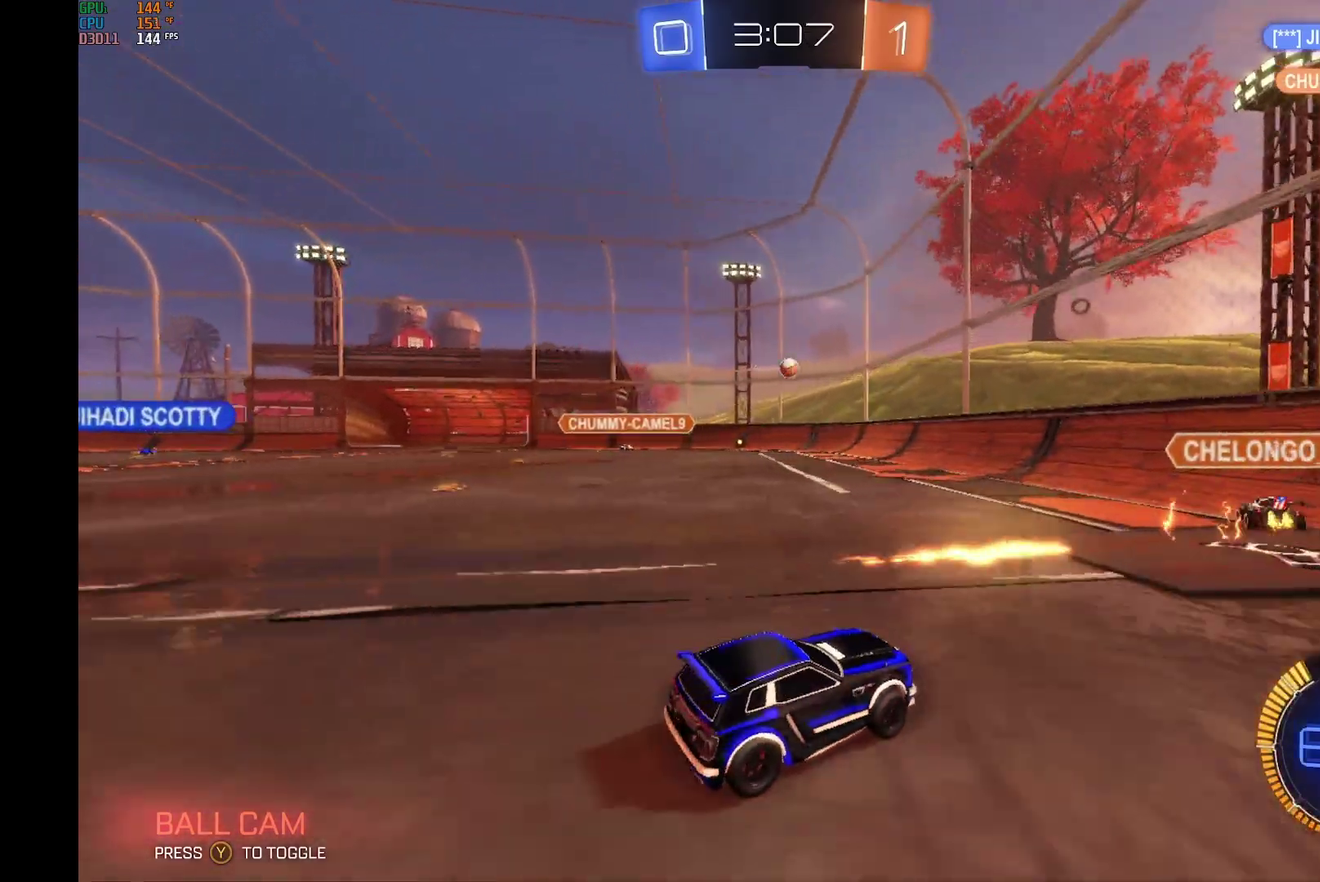
{"buttons": ["L2"], "left_stick": "left", "events": [[300, "R2", "up"], [400, "L2", "down"]]}
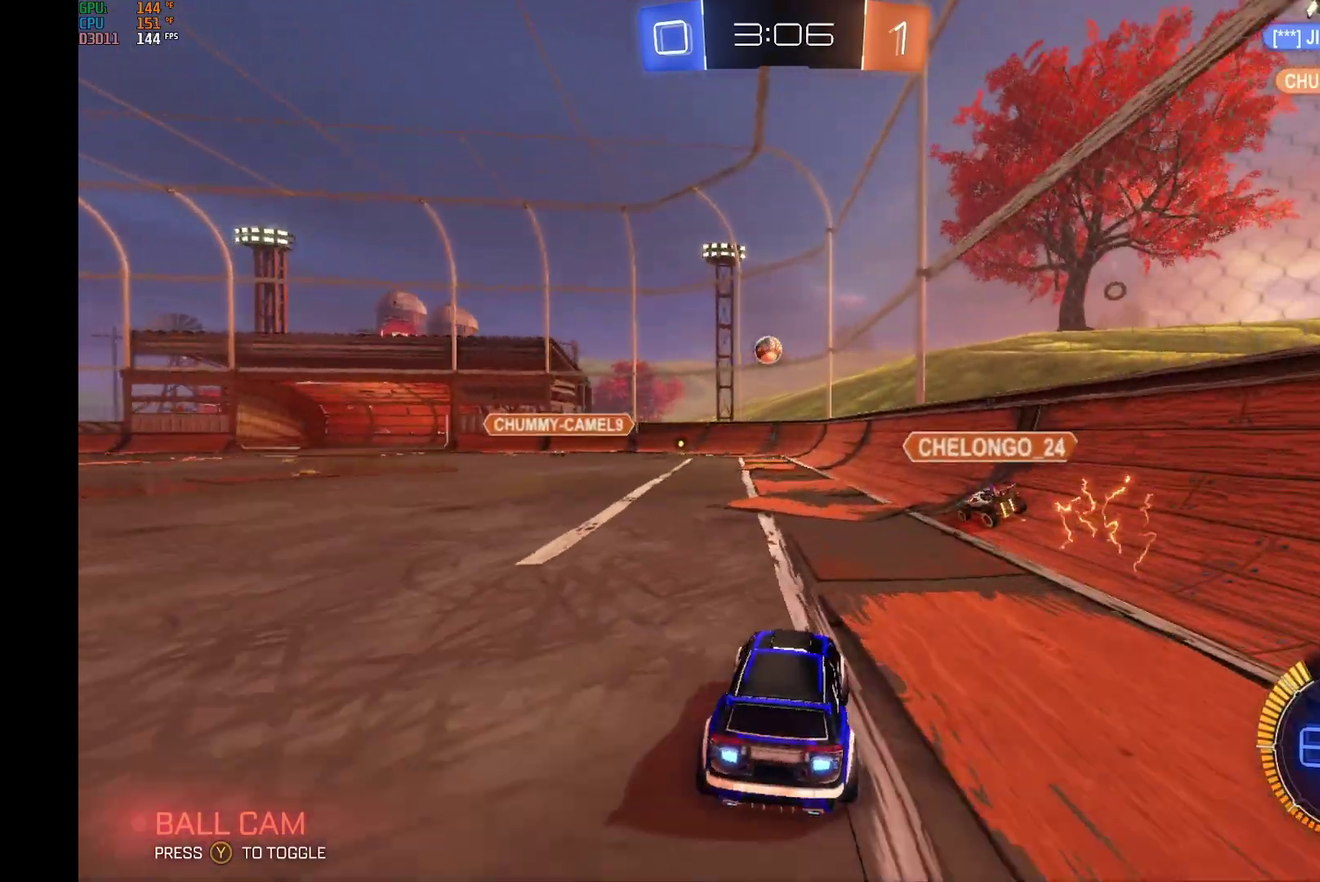
{"buttons": ["B", "R2"], "left_stick": "right", "events": [[33, "L2", "up"], [33, "R2", "down"], [100, "B", "down"], [167, "left_stick", "center"], [500, "left_stick", "right"]]}
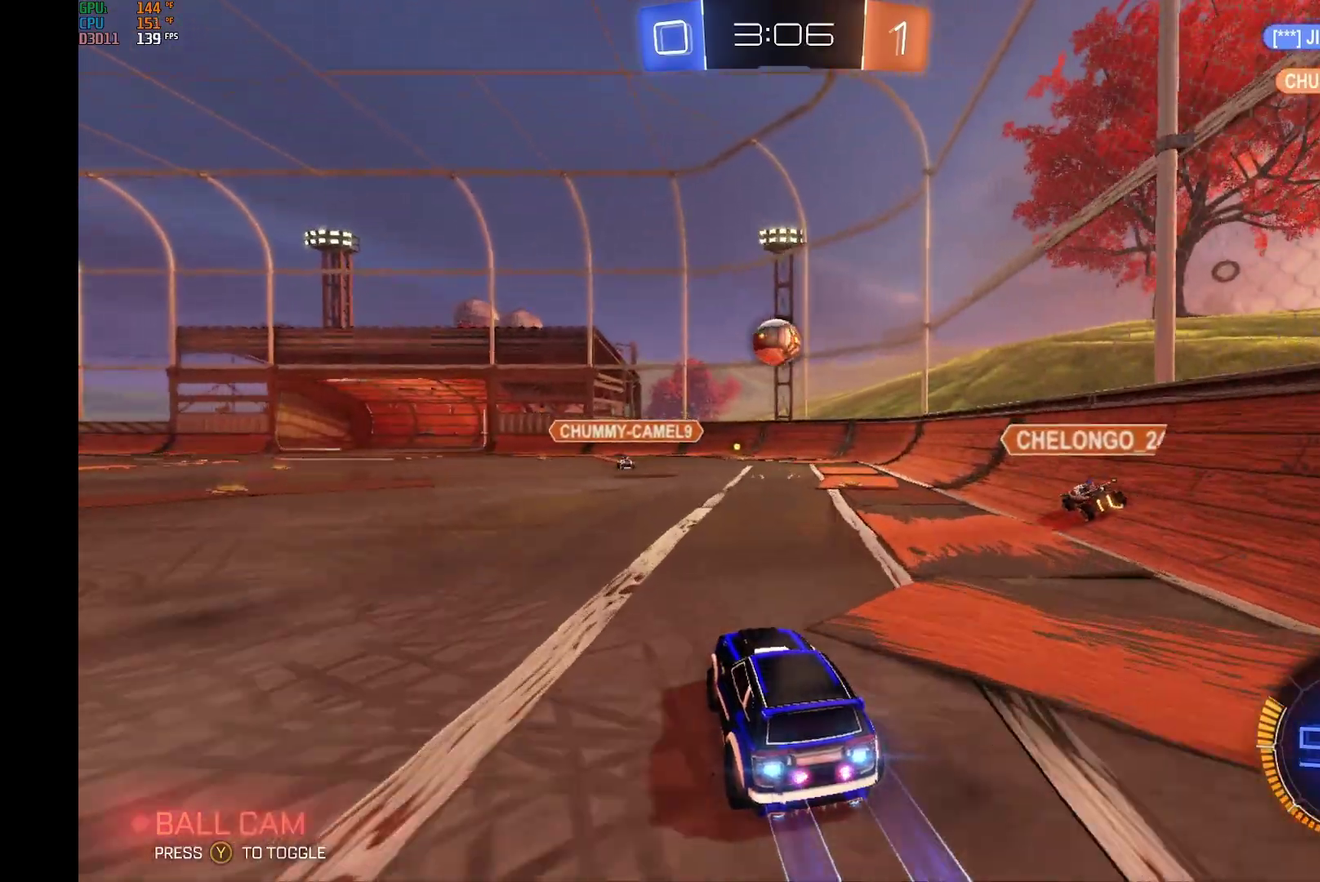
{"buttons": ["A", "B", "L1", "R2"], "left_stick": "left", "events": [[33, "A", "down"], [33, "R1", "down"], [133, "left_stick", "down-right"], [167, "R1", "up"], [200, "A", "up"], [200, "left_stick", "down-left"], [267, "left_stick", "left"], [300, "L1", "down"], [333, "A", "down"]]}
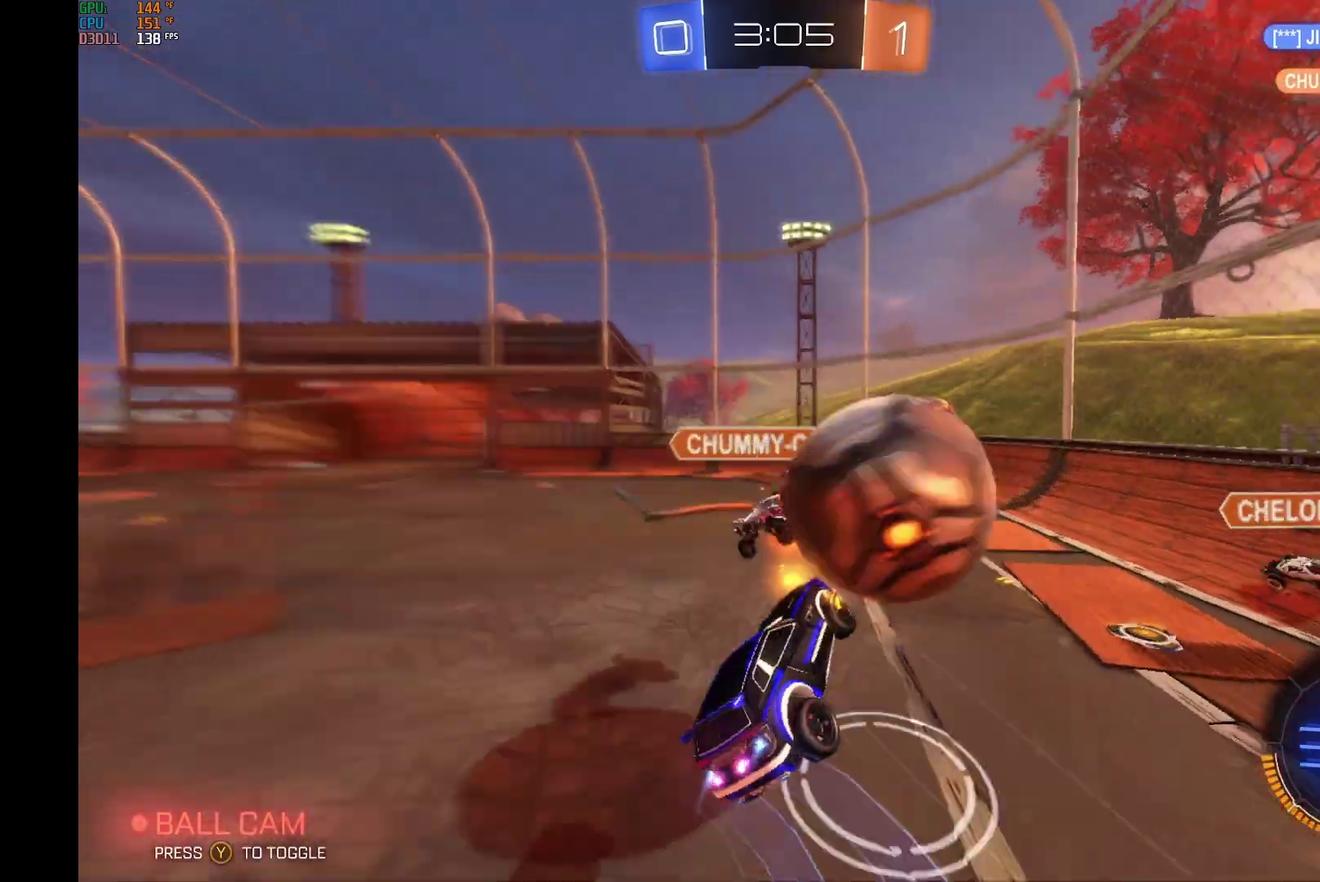
{"buttons": ["R2"], "left_stick": "left", "events": [[67, "A", "up"], [233, "B", "up"], [367, "L1", "up"]]}
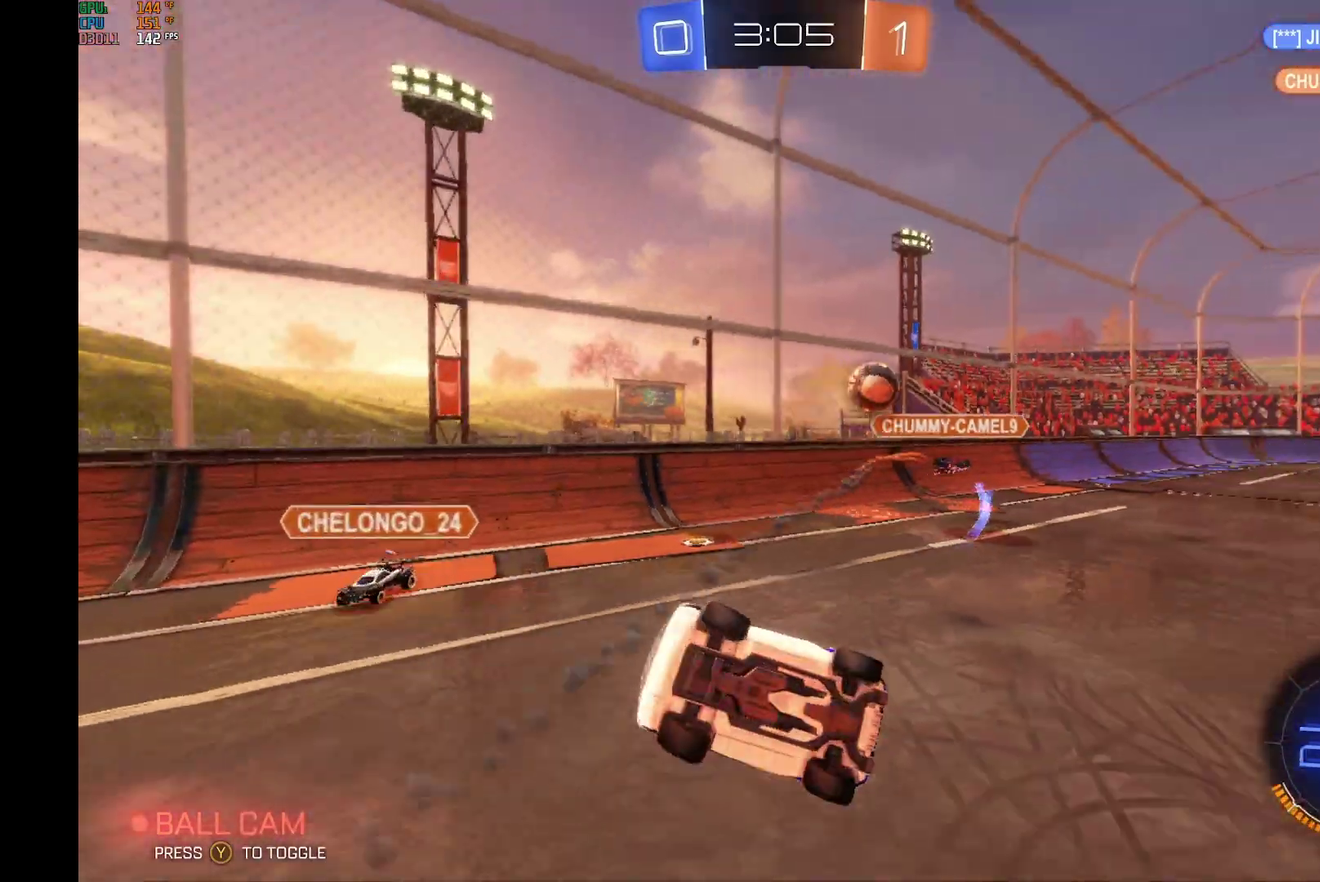
{"buttons": ["R2"], "left_stick": "left", "events": [[167, "left_stick", "center"], [233, "left_stick", "left"]]}
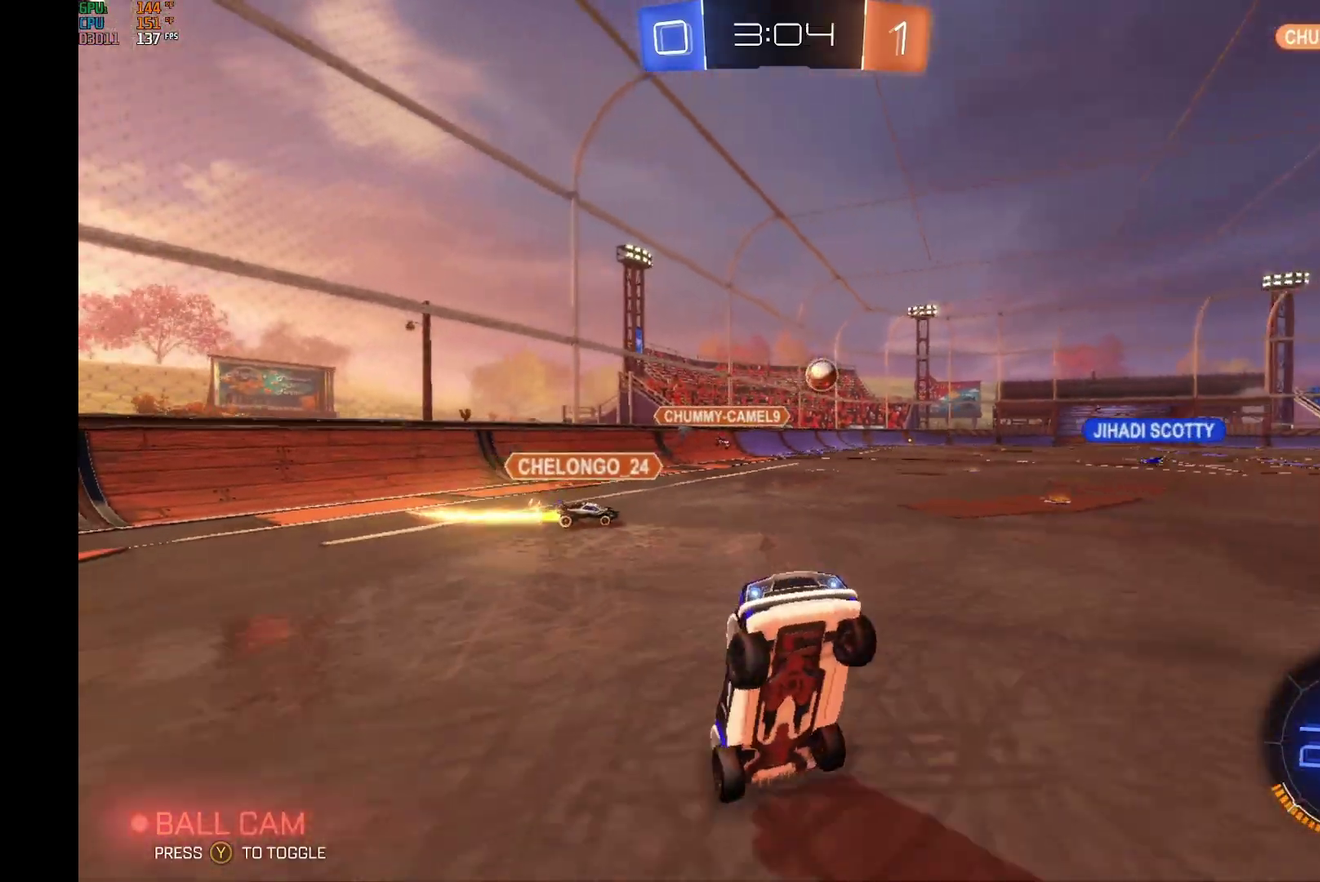
{"buttons": ["R2"], "left_stick": "left", "events": []}
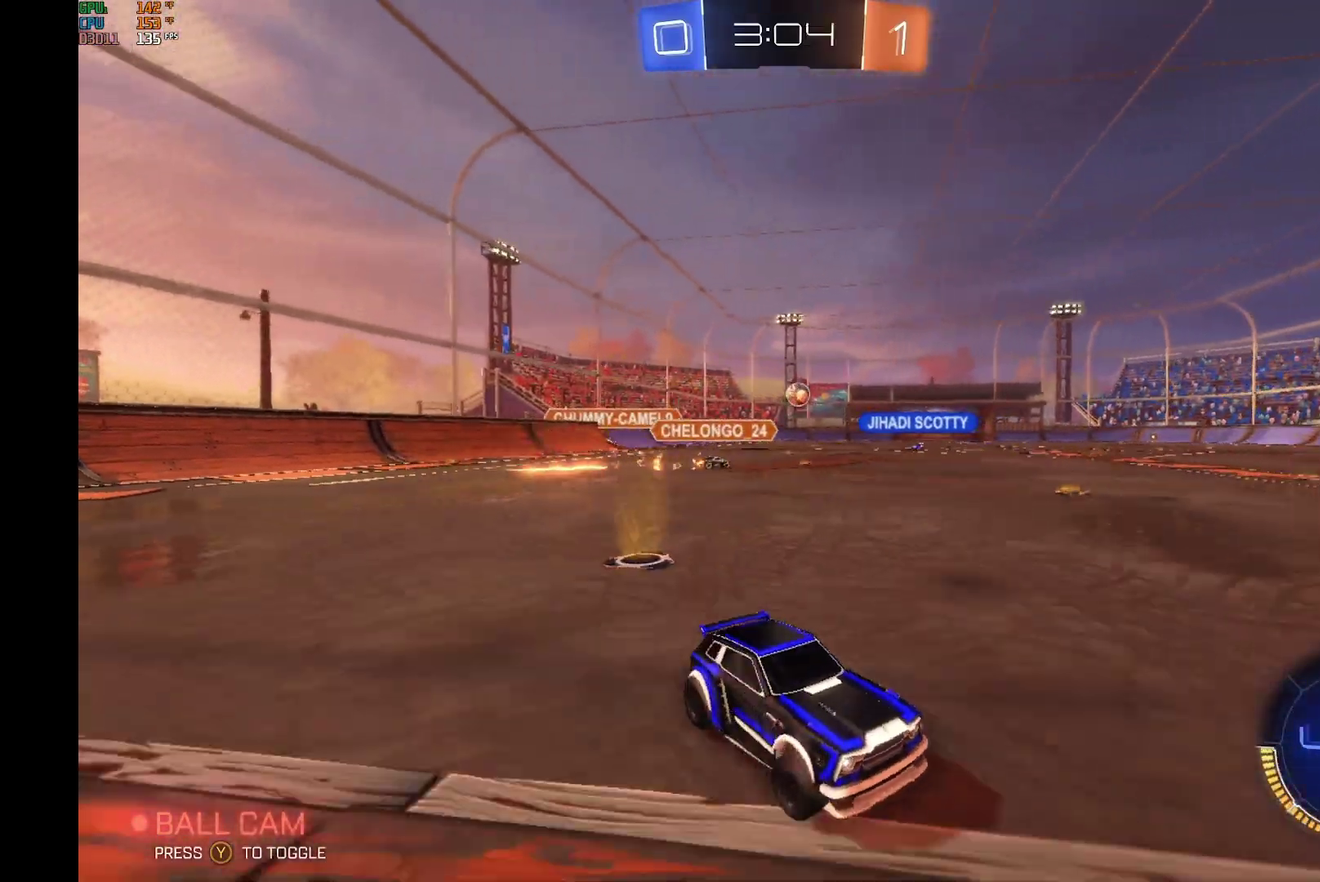
{"buttons": ["R2"], "left_stick": "left", "events": []}
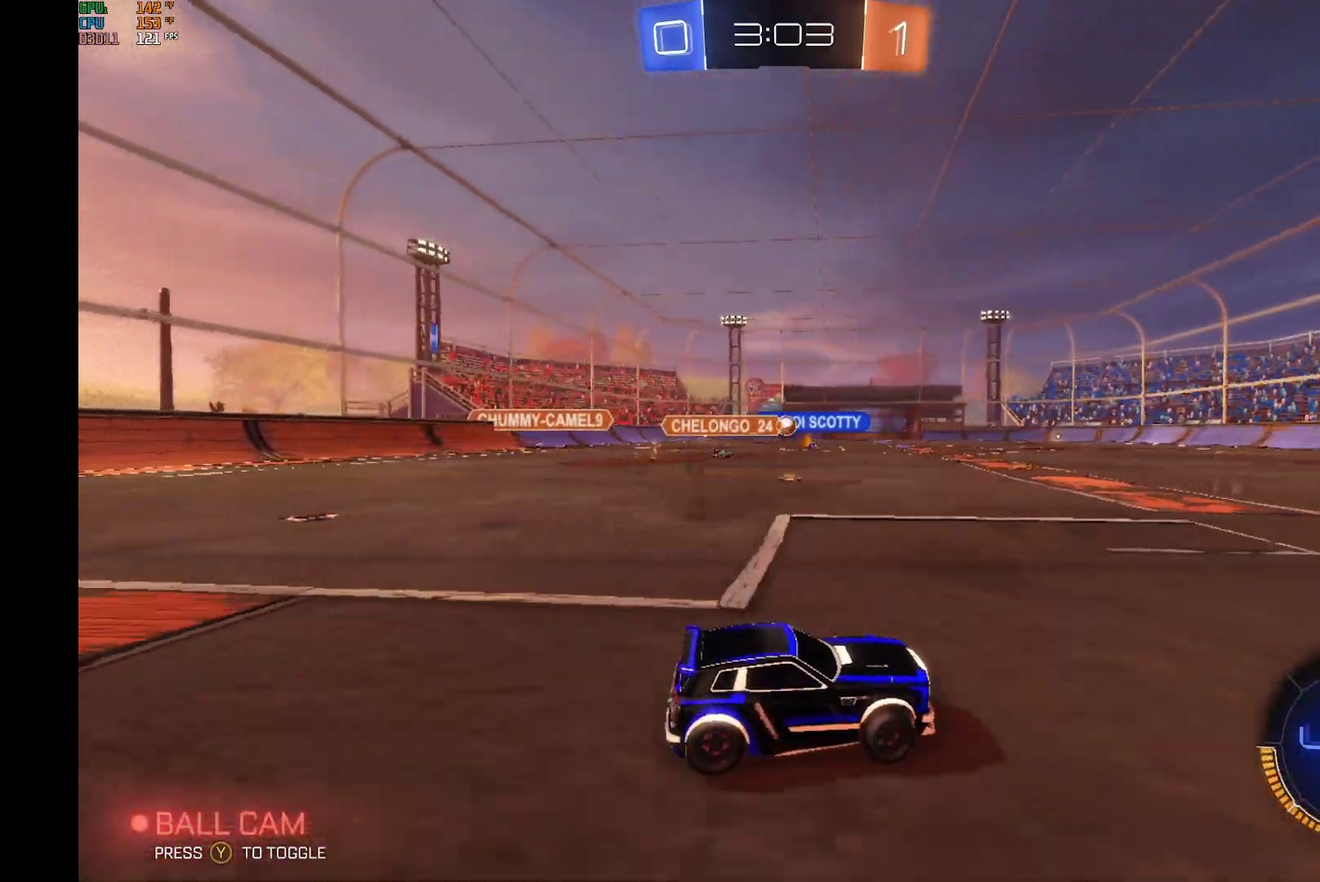
{"buttons": ["R2"], "left_stick": "center", "events": [[367, "left_stick", "center"]]}
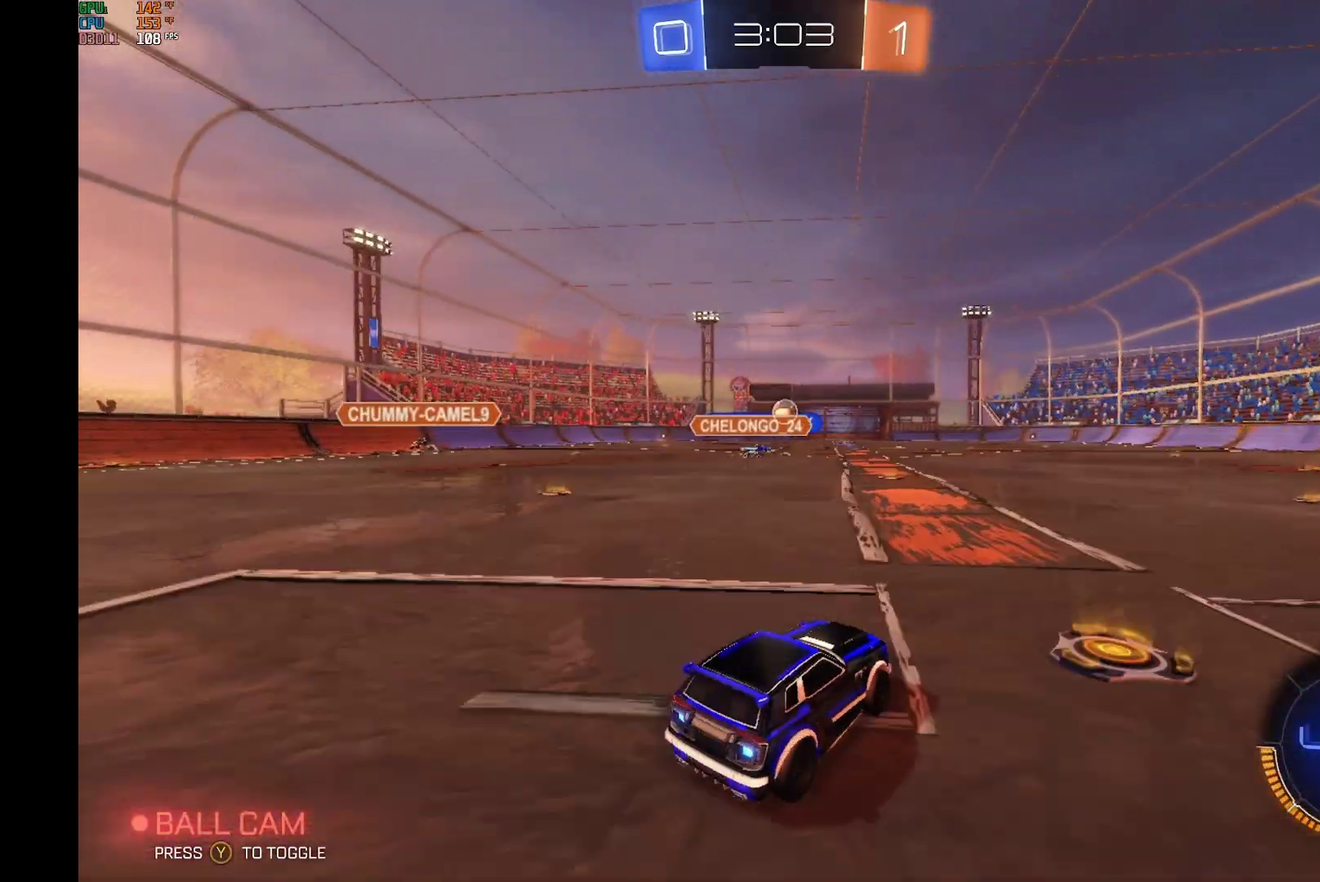
{"buttons": ["B", "R2"], "left_stick": "center", "events": [[233, "B", "down"]]}
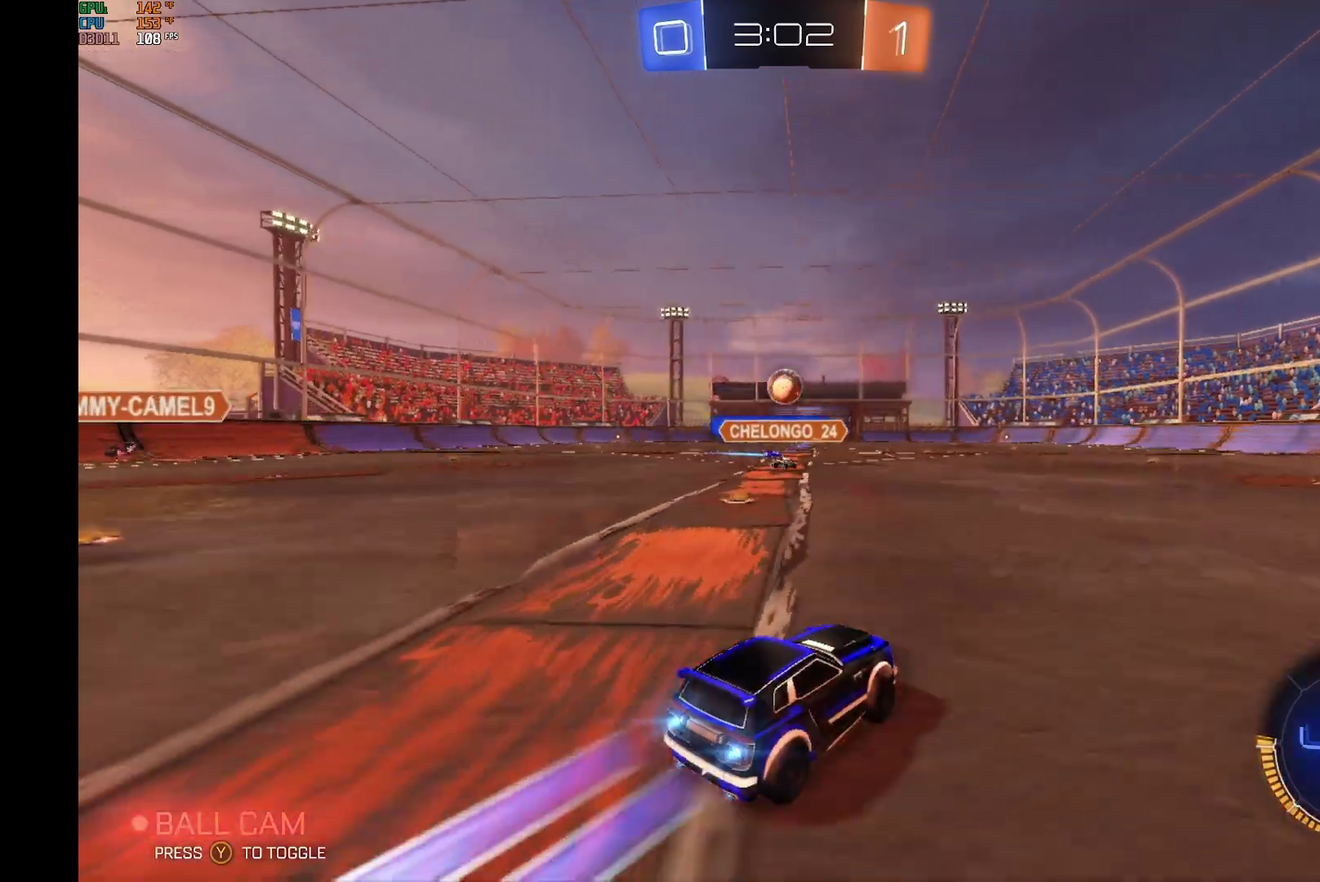
{"buttons": ["B", "R2"], "left_stick": "center", "events": [[133, "left_stick", "left"], [367, "left_stick", "center"]]}
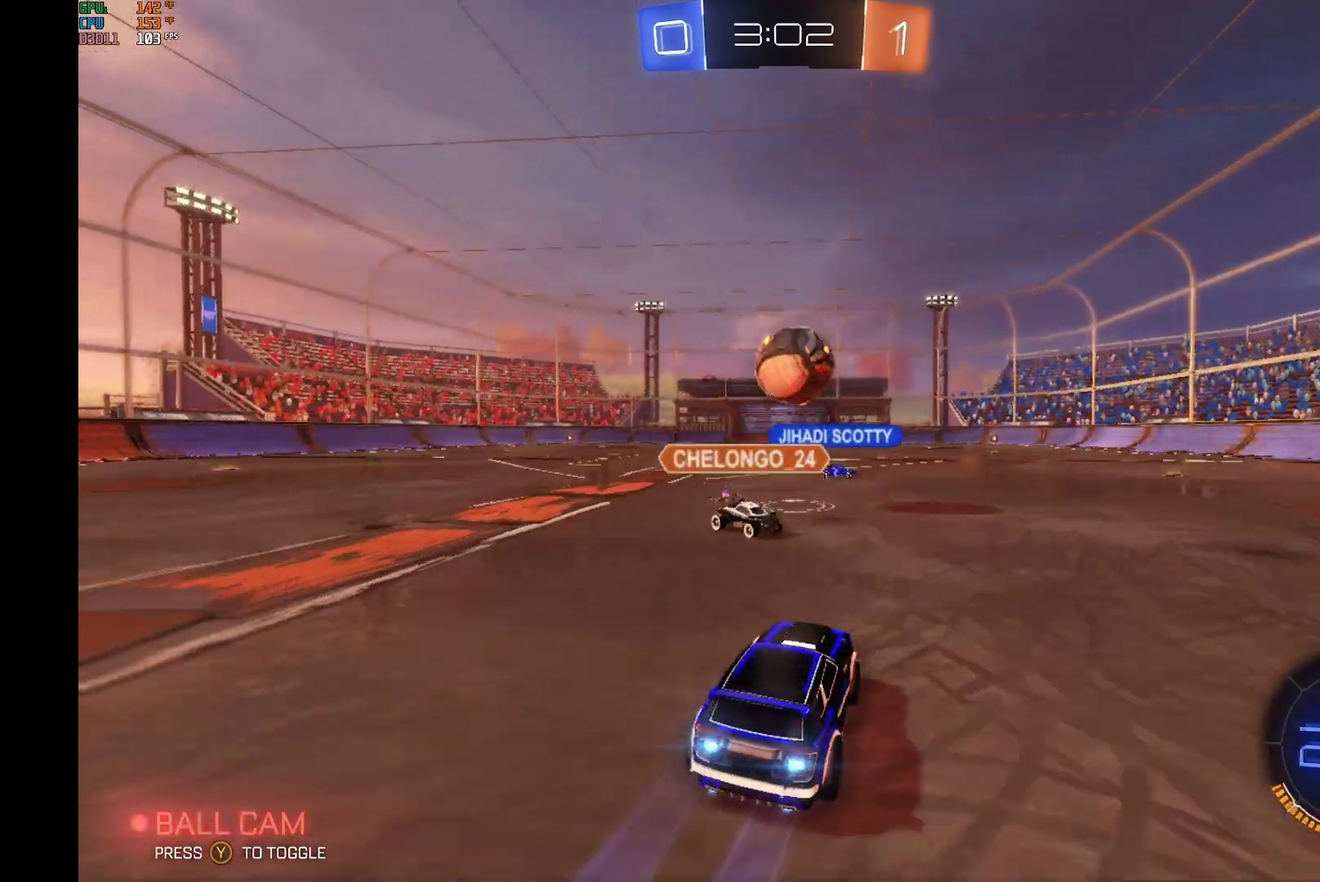
{"buttons": ["R2"], "left_stick": "center", "events": [[200, "B", "up"]]}
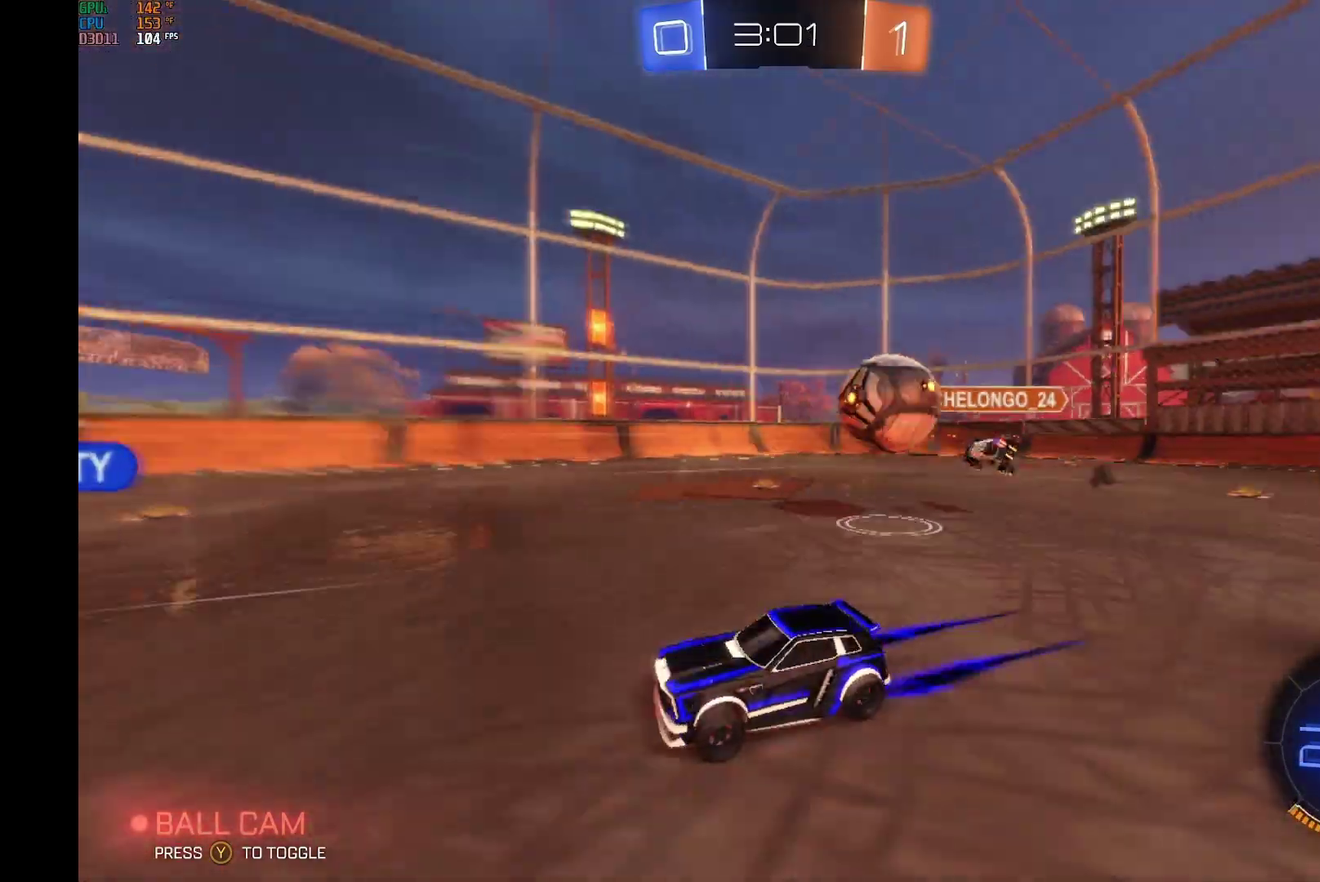
{"buttons": ["R2"], "left_stick": "right", "events": [[400, "left_stick", "right"]]}
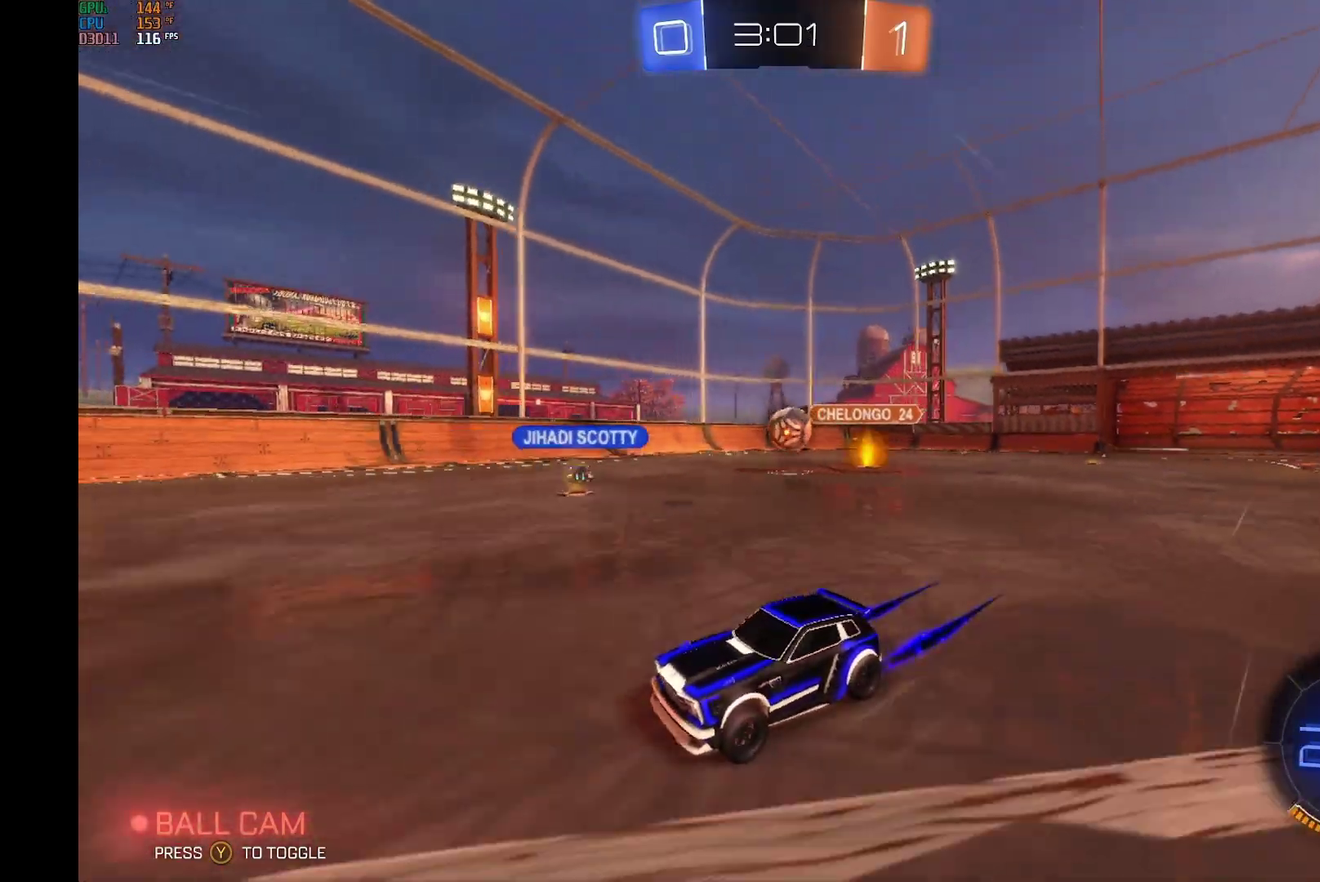
{"buttons": ["R2"], "left_stick": "right", "events": []}
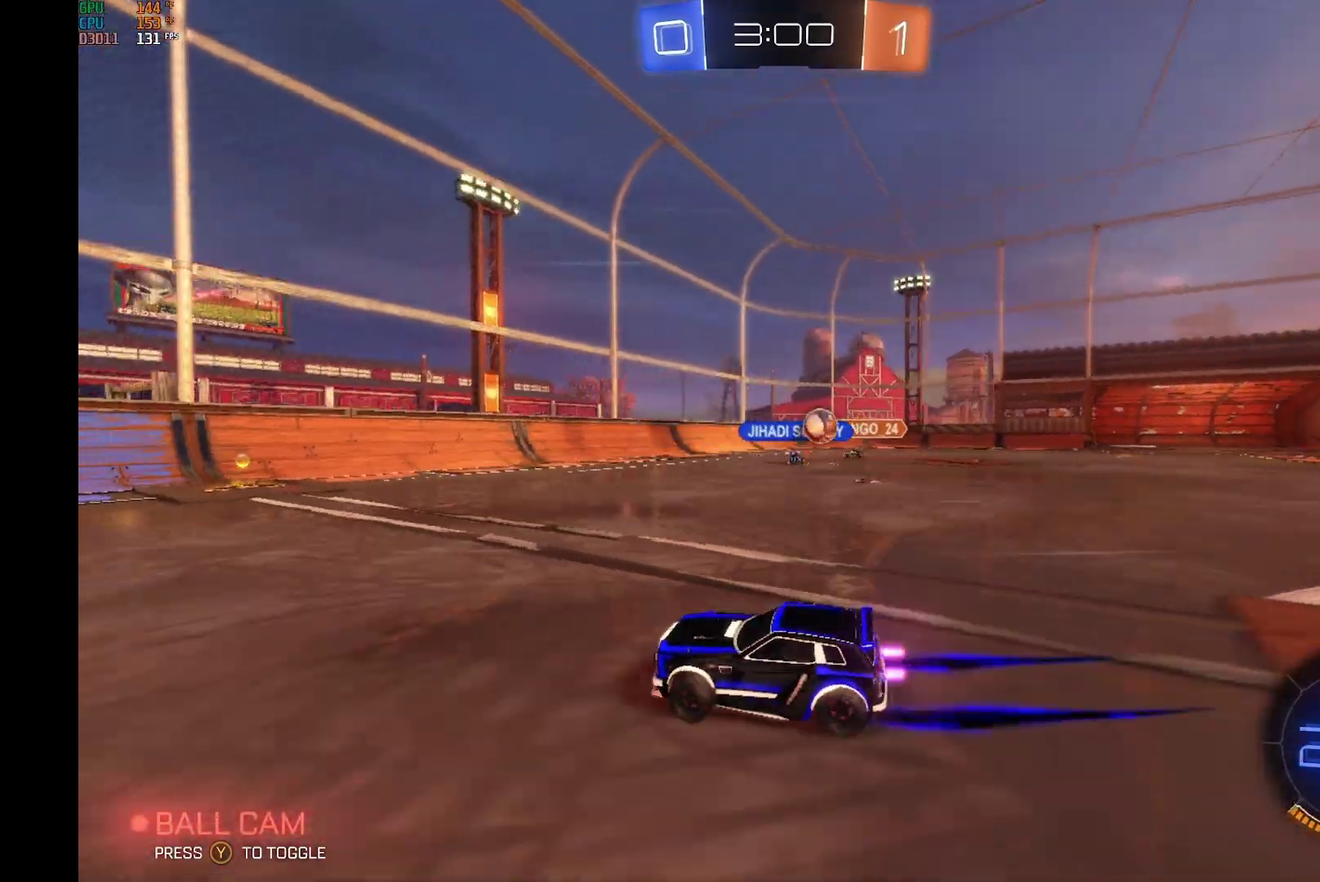
{"buttons": ["R2"], "left_stick": "center", "events": [[233, "left_stick", "center"]]}
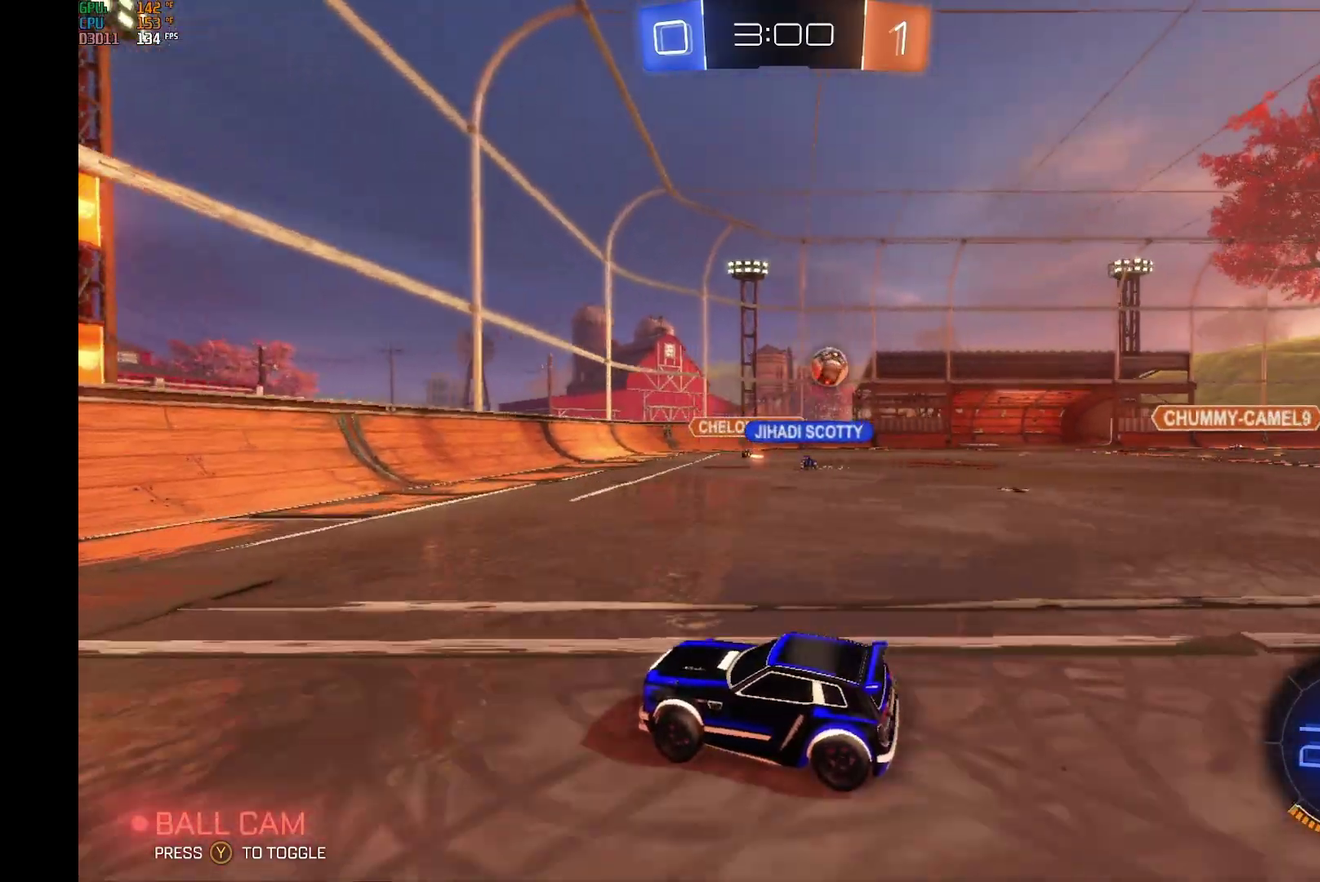
{"buttons": ["R2"], "left_stick": "right", "events": [[233, "left_stick", "right"], [300, "X", "down"], [467, "X", "up"]]}
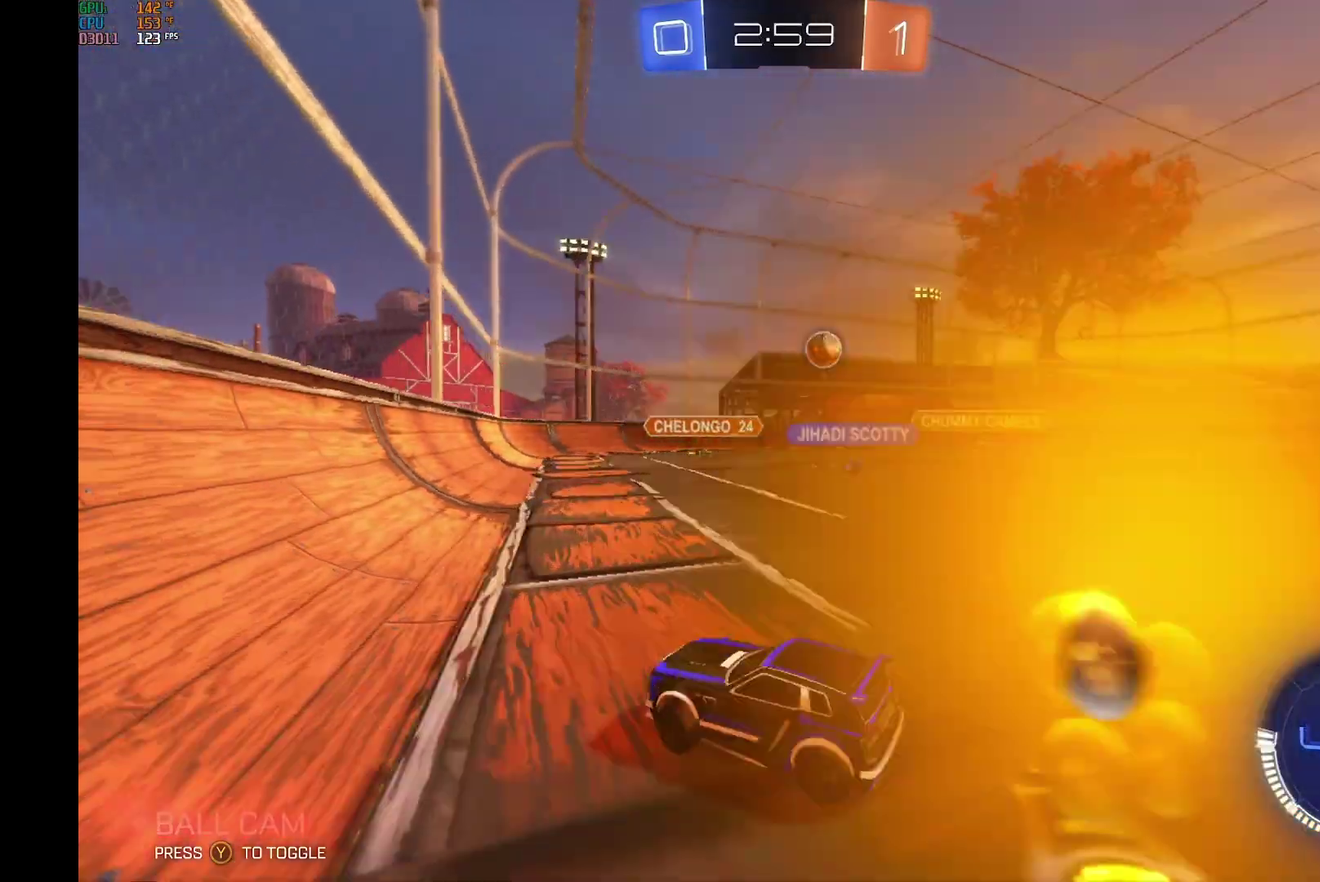
{"buttons": ["R2"], "left_stick": "right", "events": [[200, "R2", "up"], [300, "R2", "down"]]}
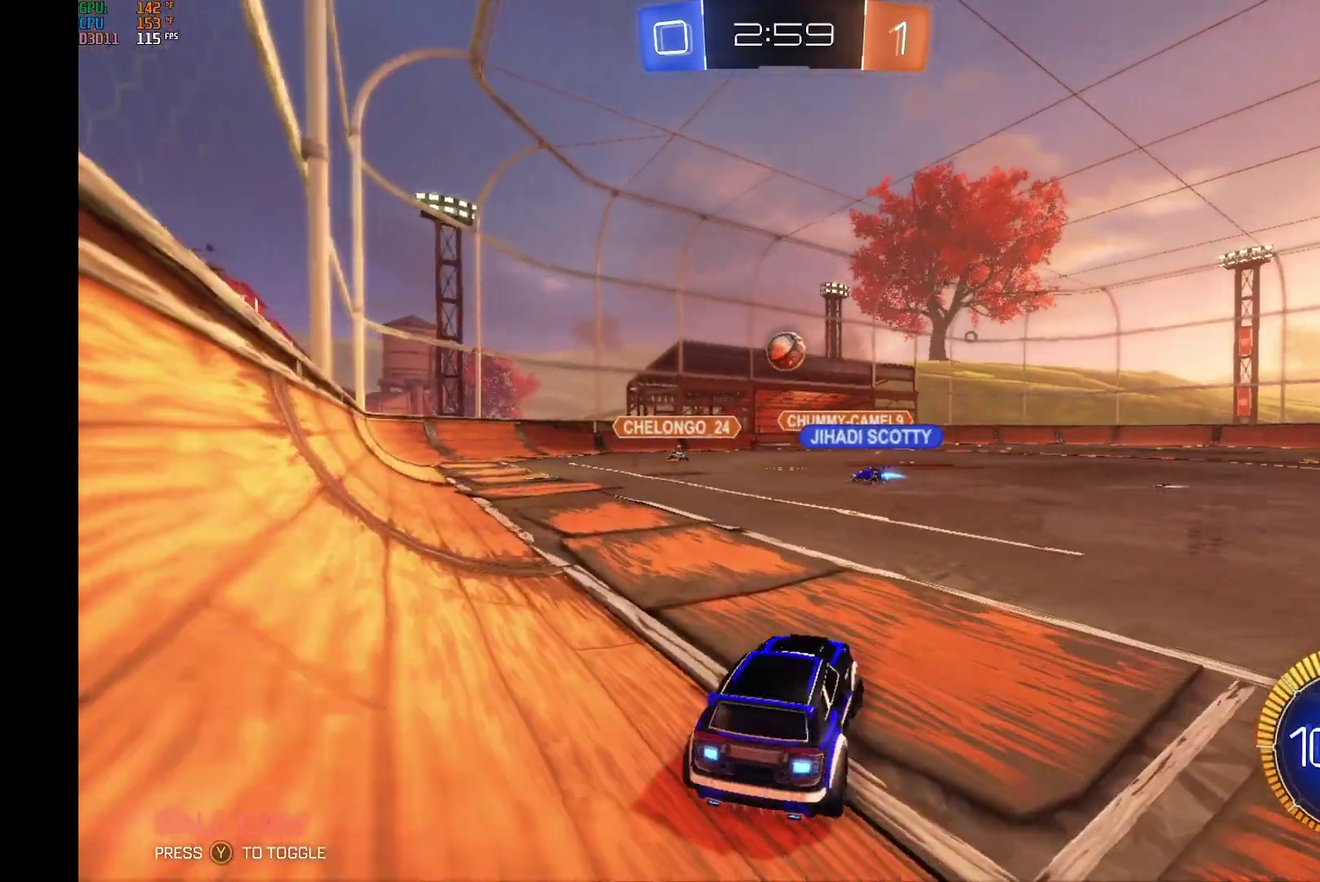
{"buttons": ["R2"], "left_stick": "center", "events": [[467, "left_stick", "center"]]}
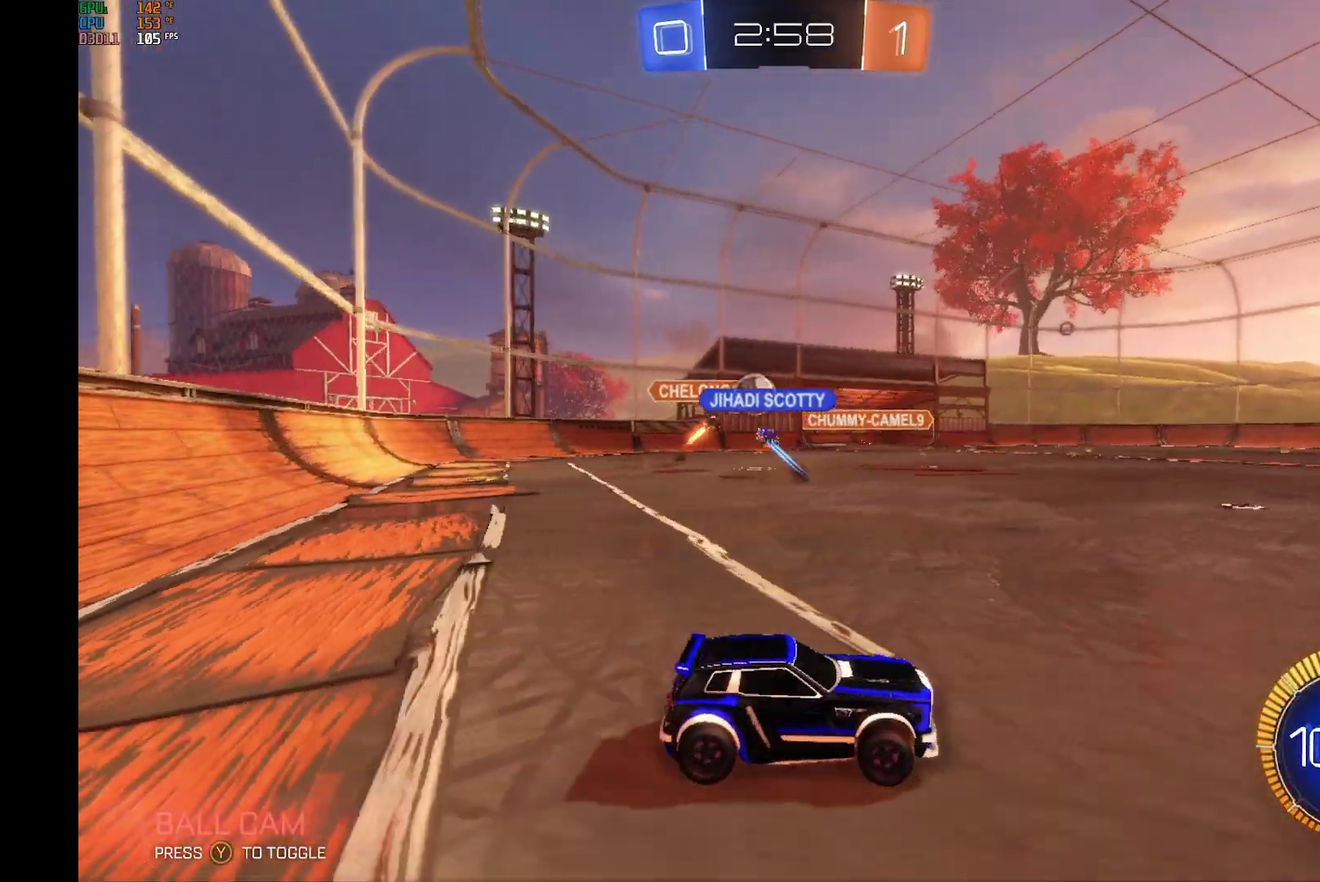
{"buttons": ["R2"], "left_stick": "left", "events": [[400, "left_stick", "left"]]}
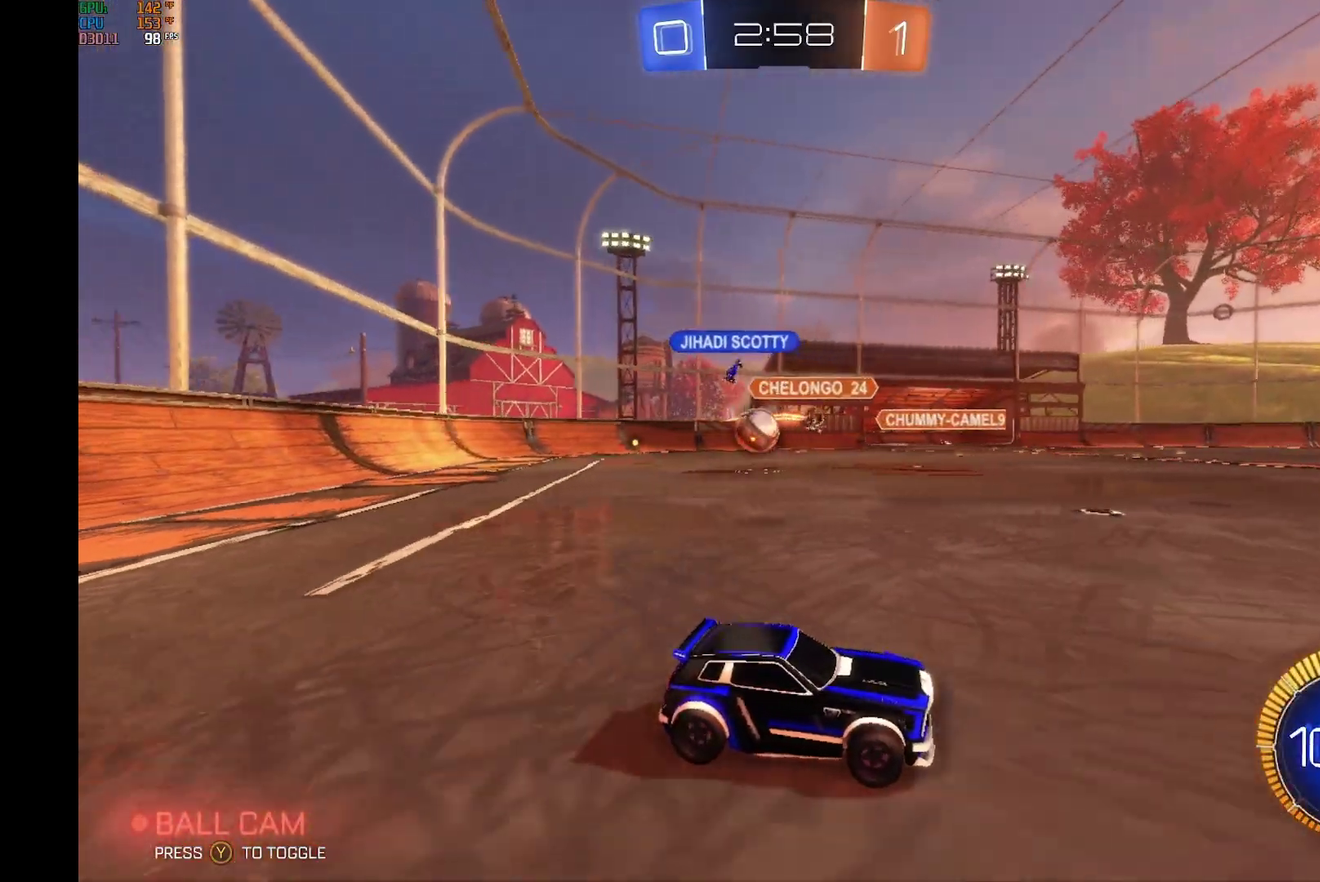
{"buttons": ["L2"], "left_stick": "down-right", "events": [[67, "L2", "down"], [67, "R2", "up"], [233, "left_stick", "down"], [333, "left_stick", "down-right"]]}